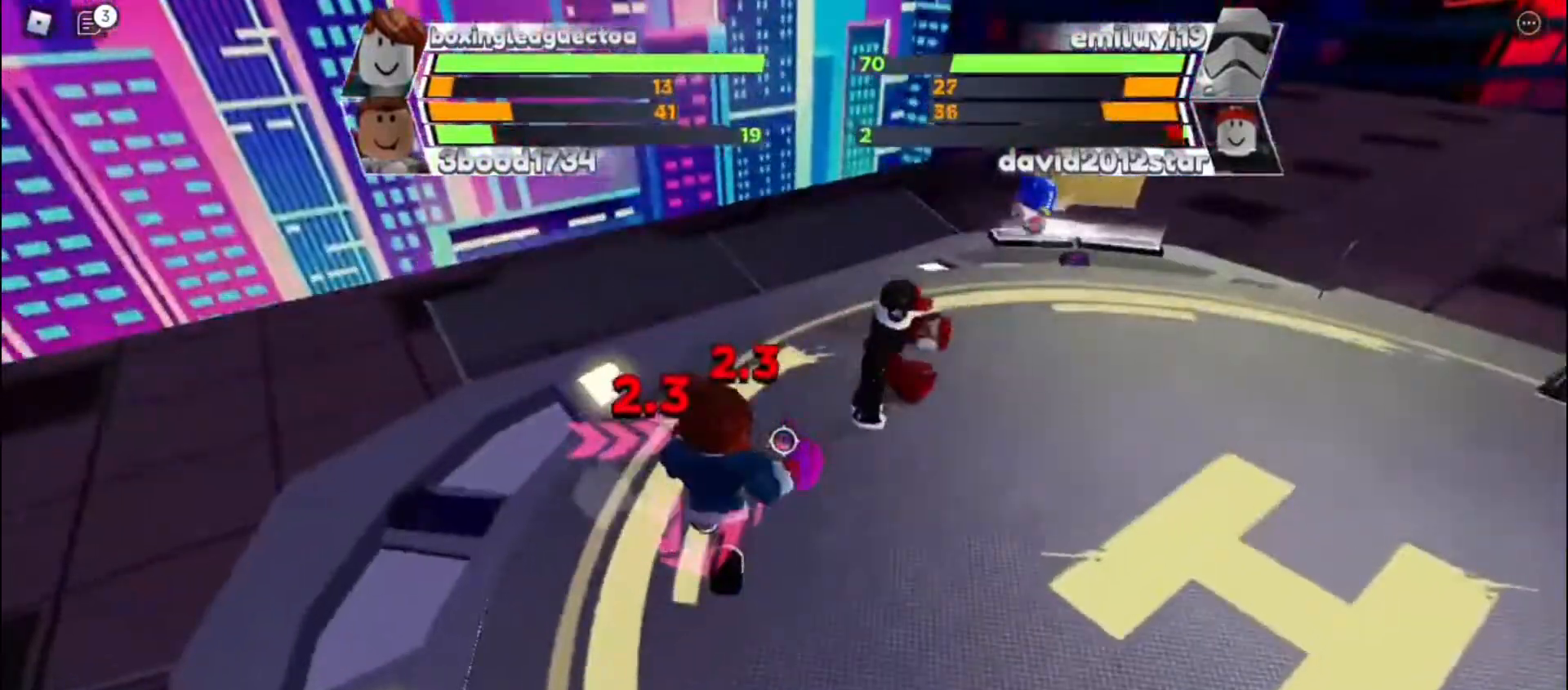
Gameplay with keyboard; each line is a JSON object with the keys held at the frame after it. "events" lists presses ("down") and releases ("up") of "c", "e", "f", "q", "r", "space" and "x" between this image and that frame as [ms after this image, input, new state], when the widget could be followed in between. No other keys are recorded. Mouse input is not recorded. Not read: other_keys.
{"keys": [], "events": []}
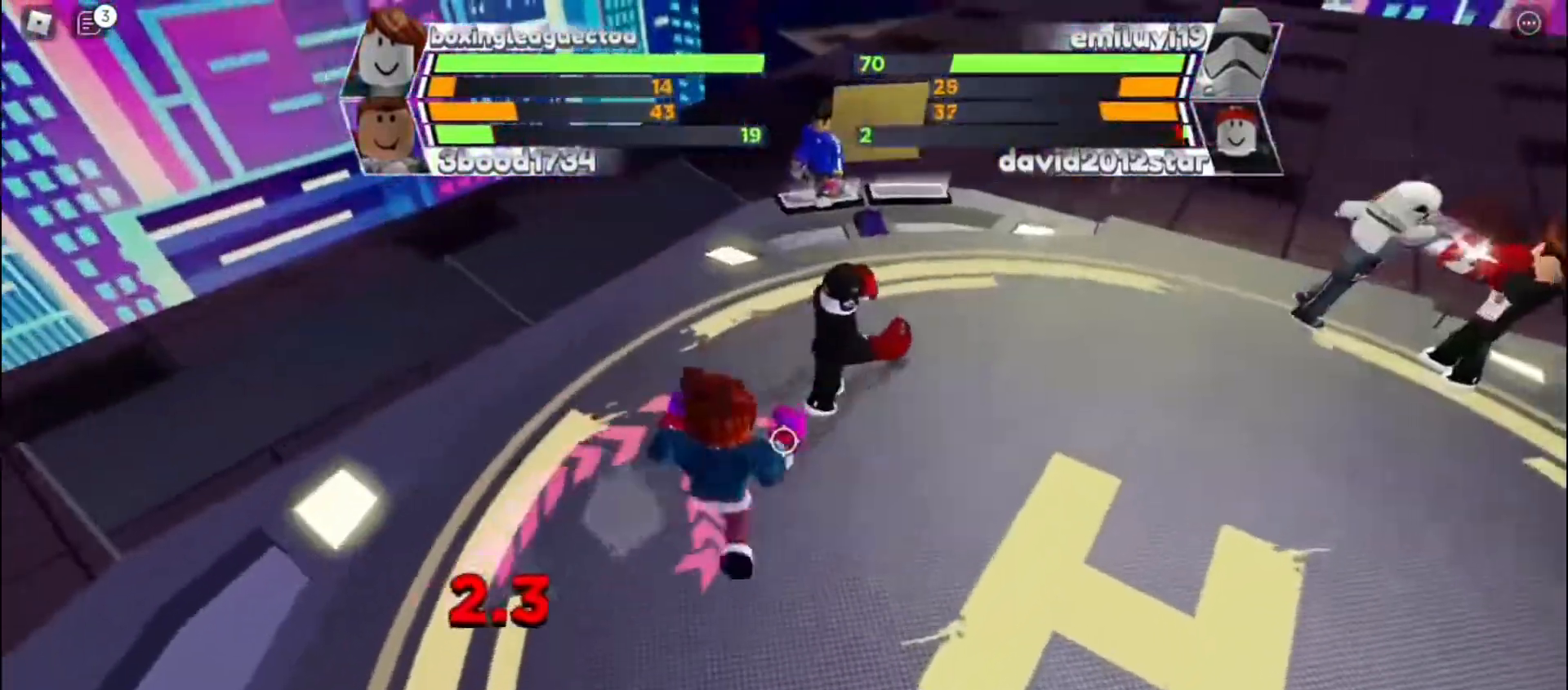
{"keys": [], "events": []}
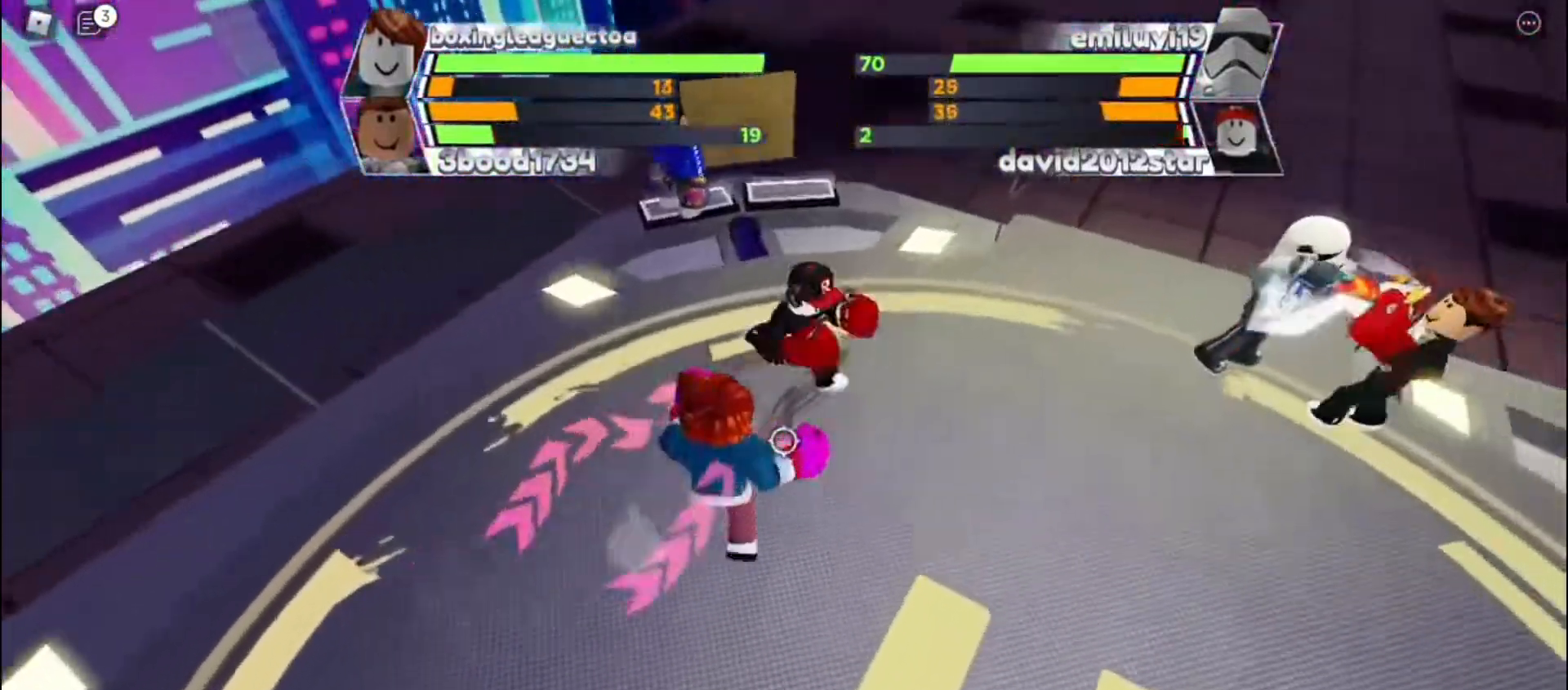
{"keys": [], "events": []}
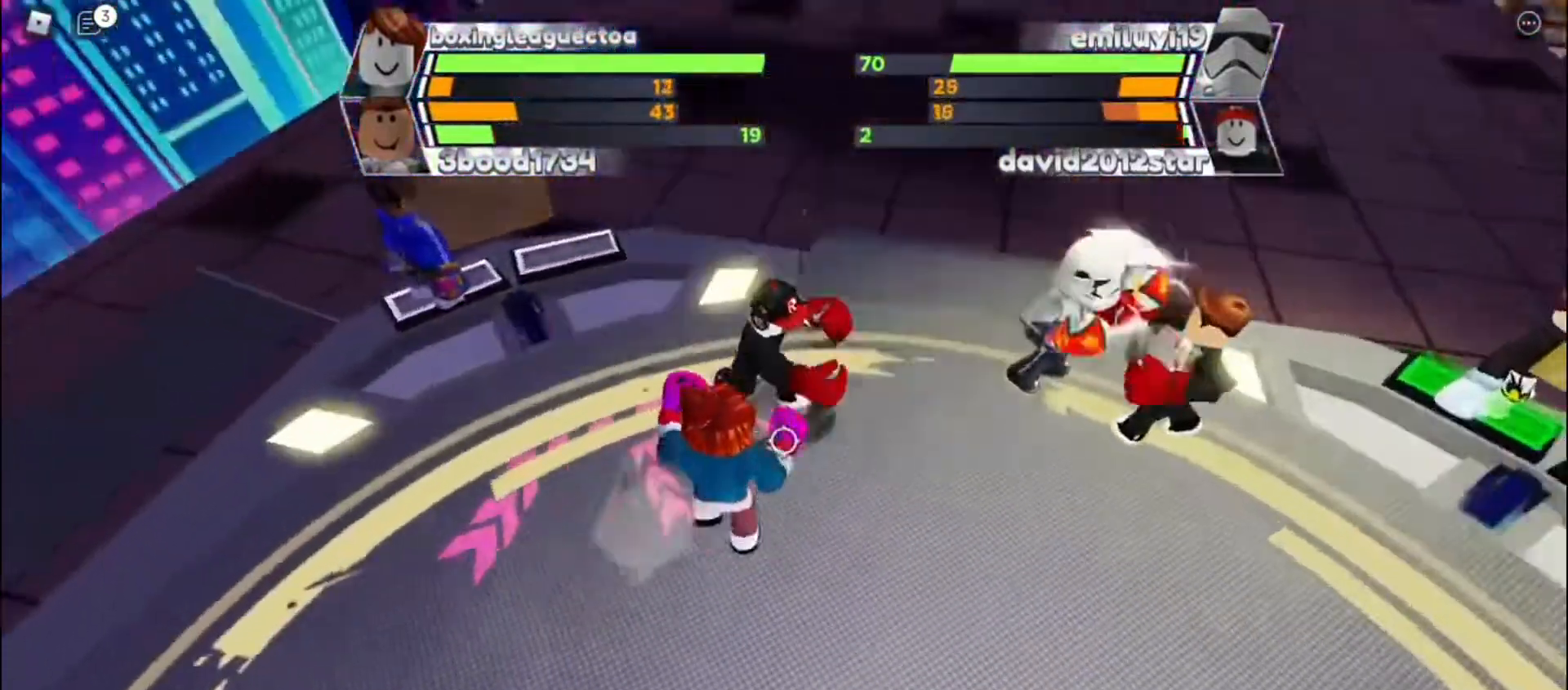
{"keys": [], "events": []}
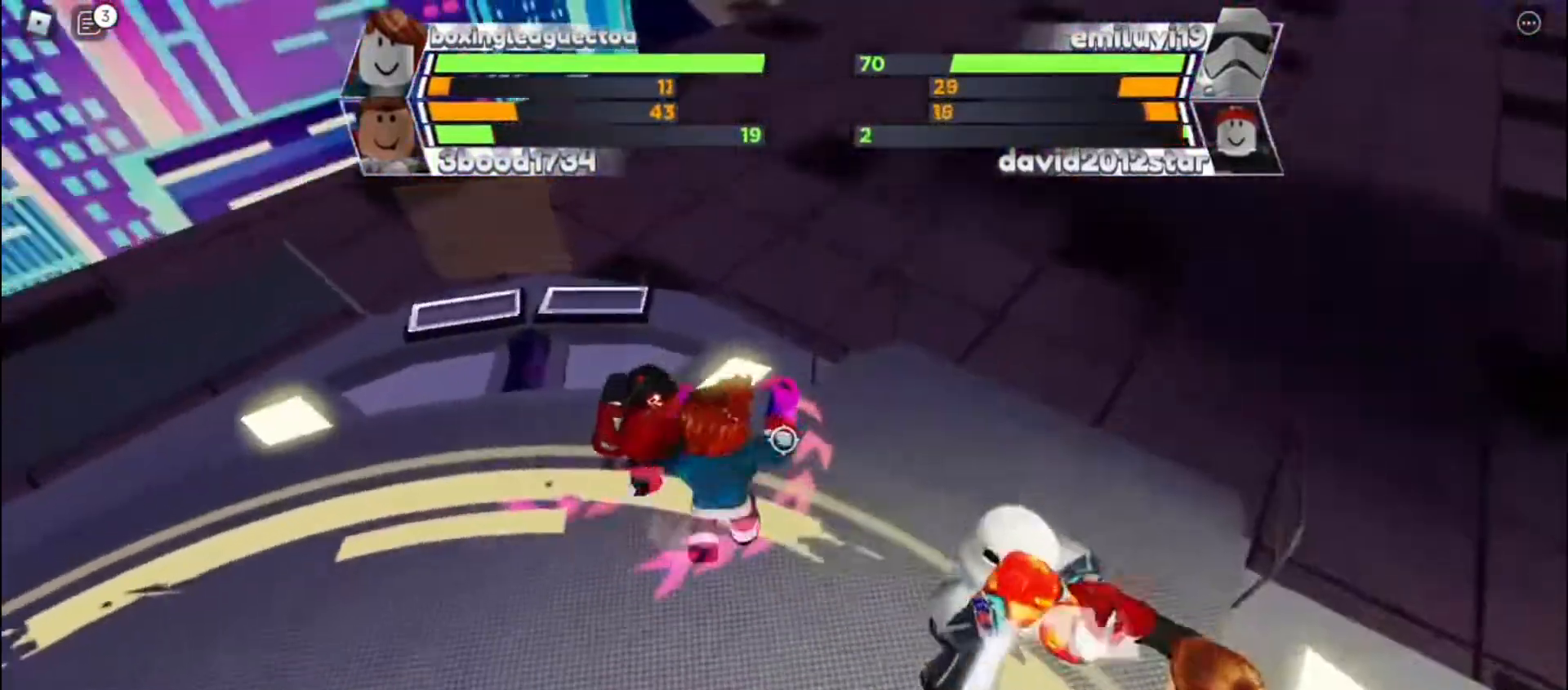
{"keys": [], "events": []}
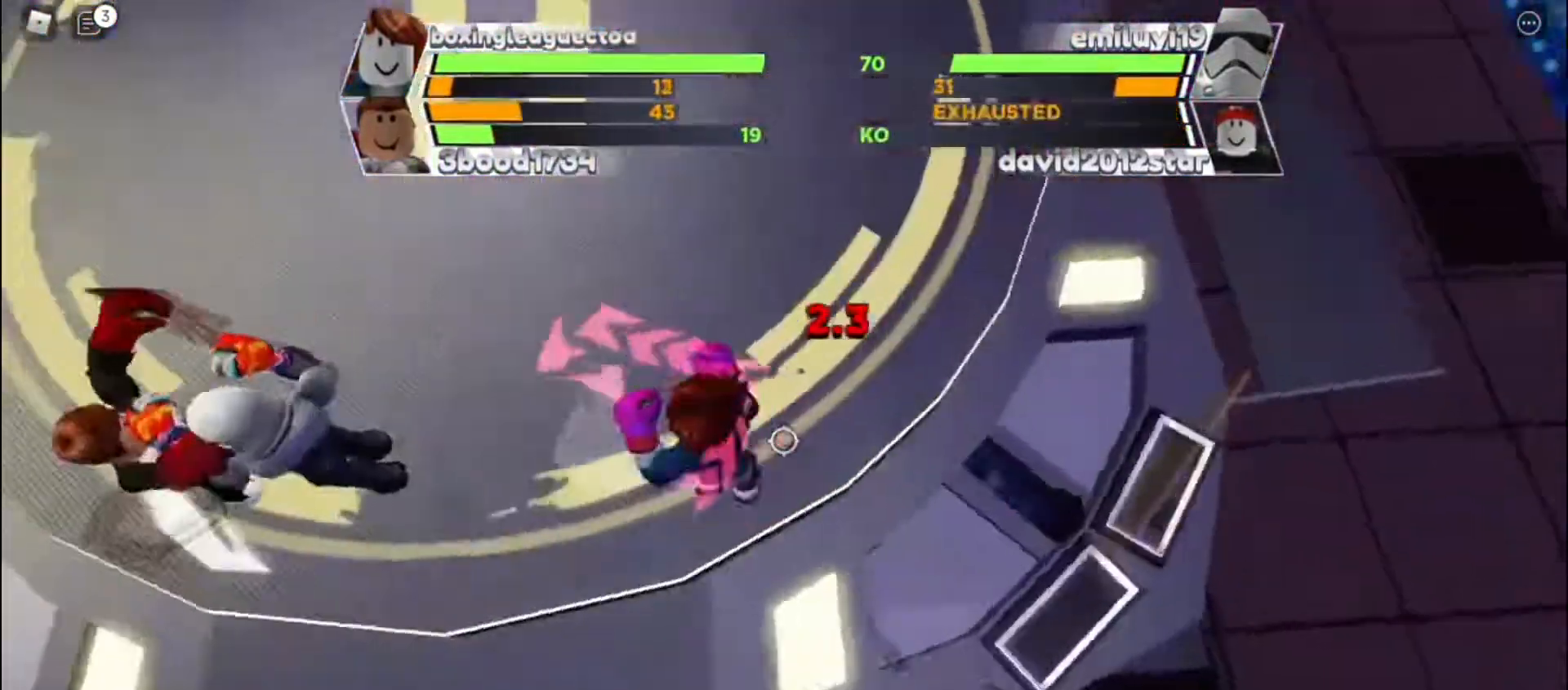
{"keys": [], "events": []}
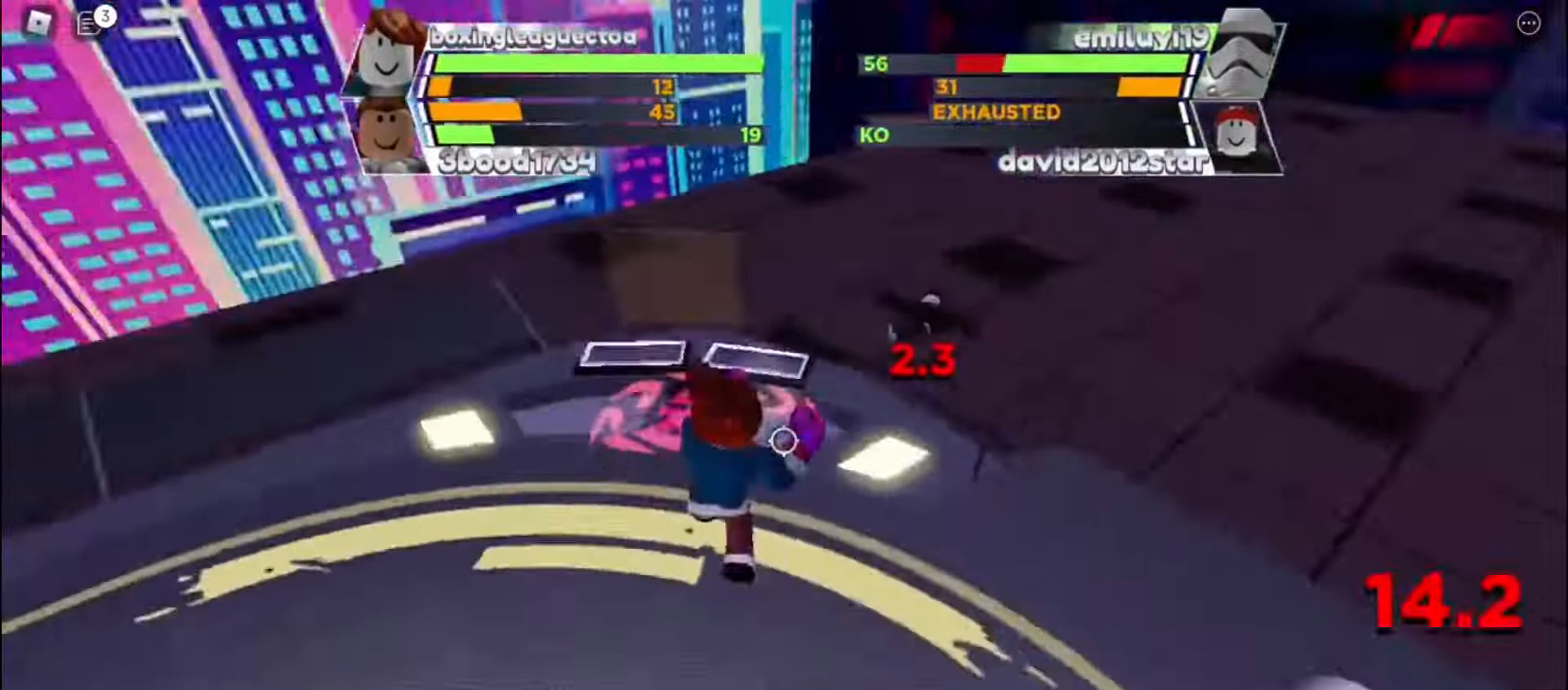
{"keys": ["space"], "events": [[167, "space", "down"]]}
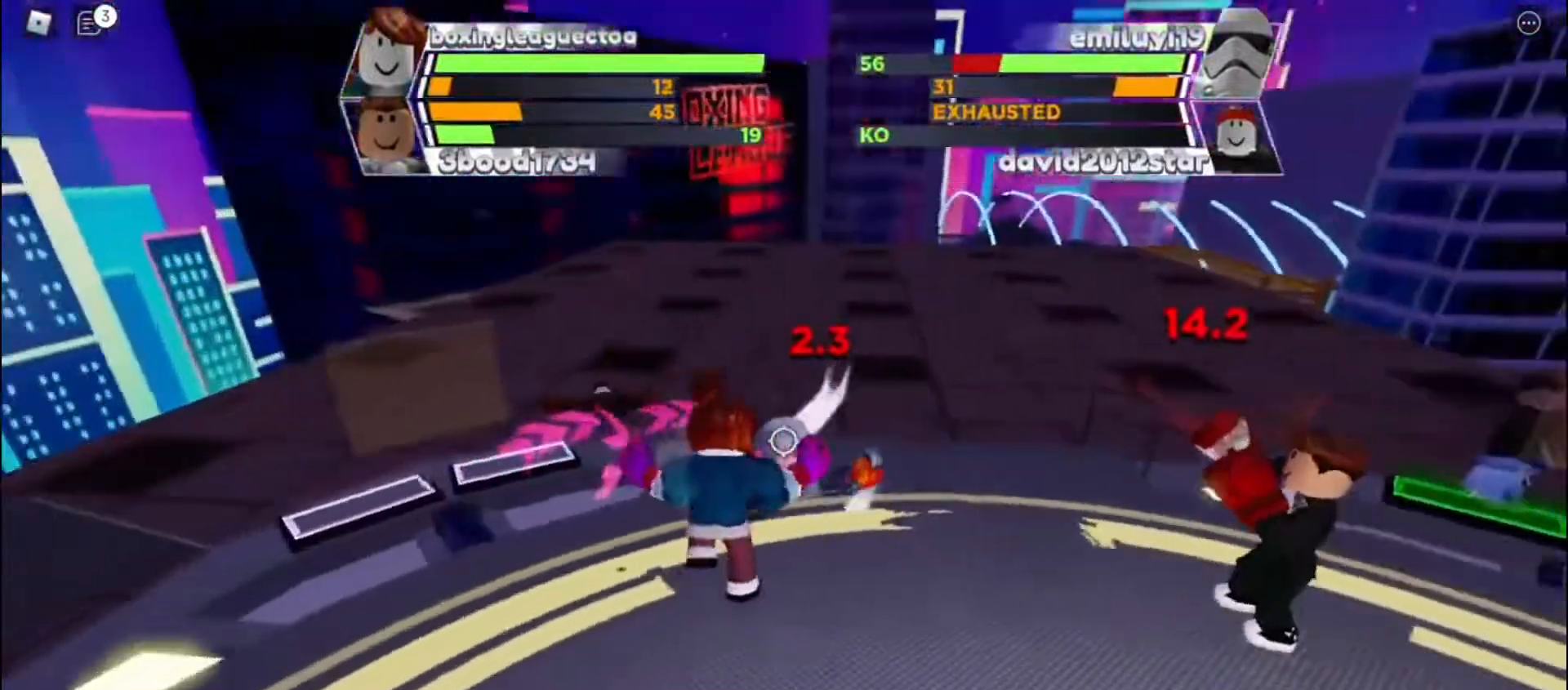
{"keys": ["space"], "events": []}
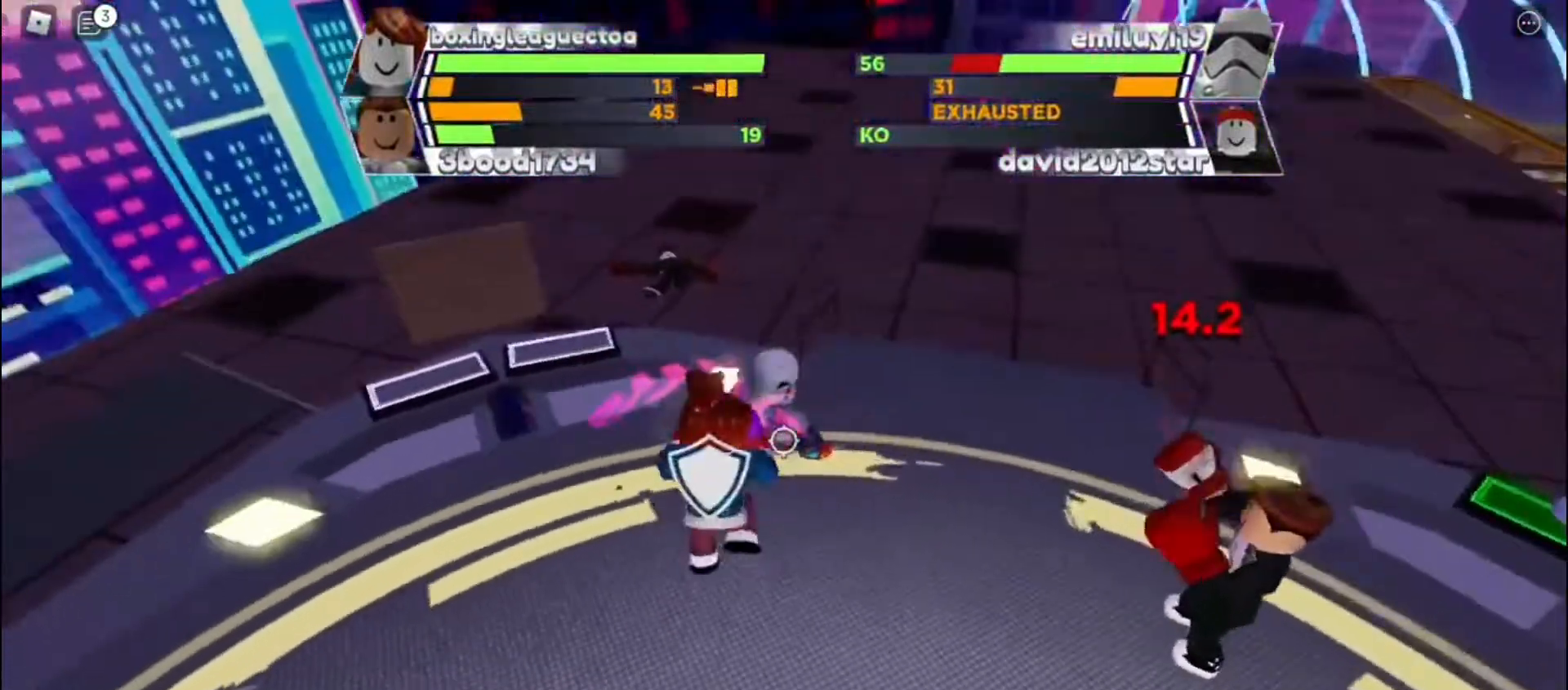
{"keys": ["space"], "events": []}
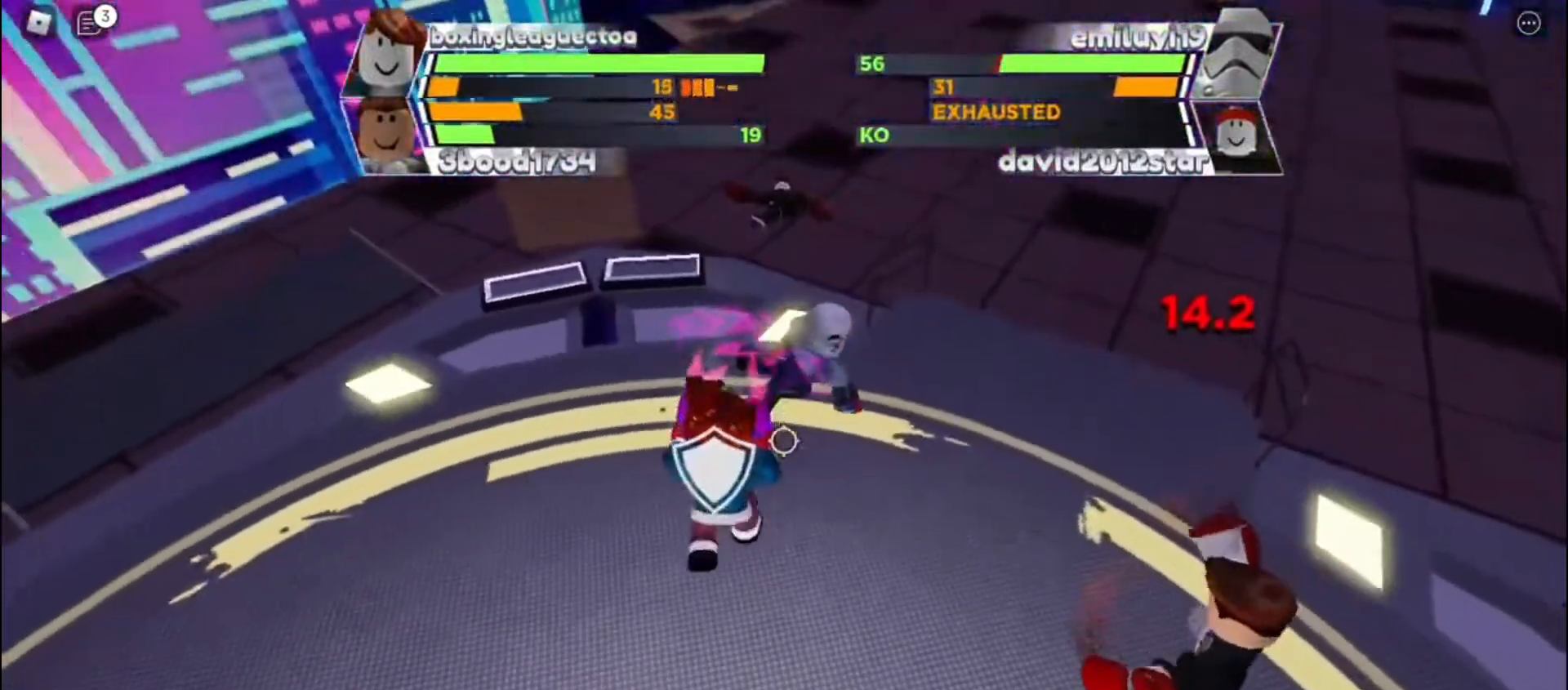
{"keys": ["space"], "events": []}
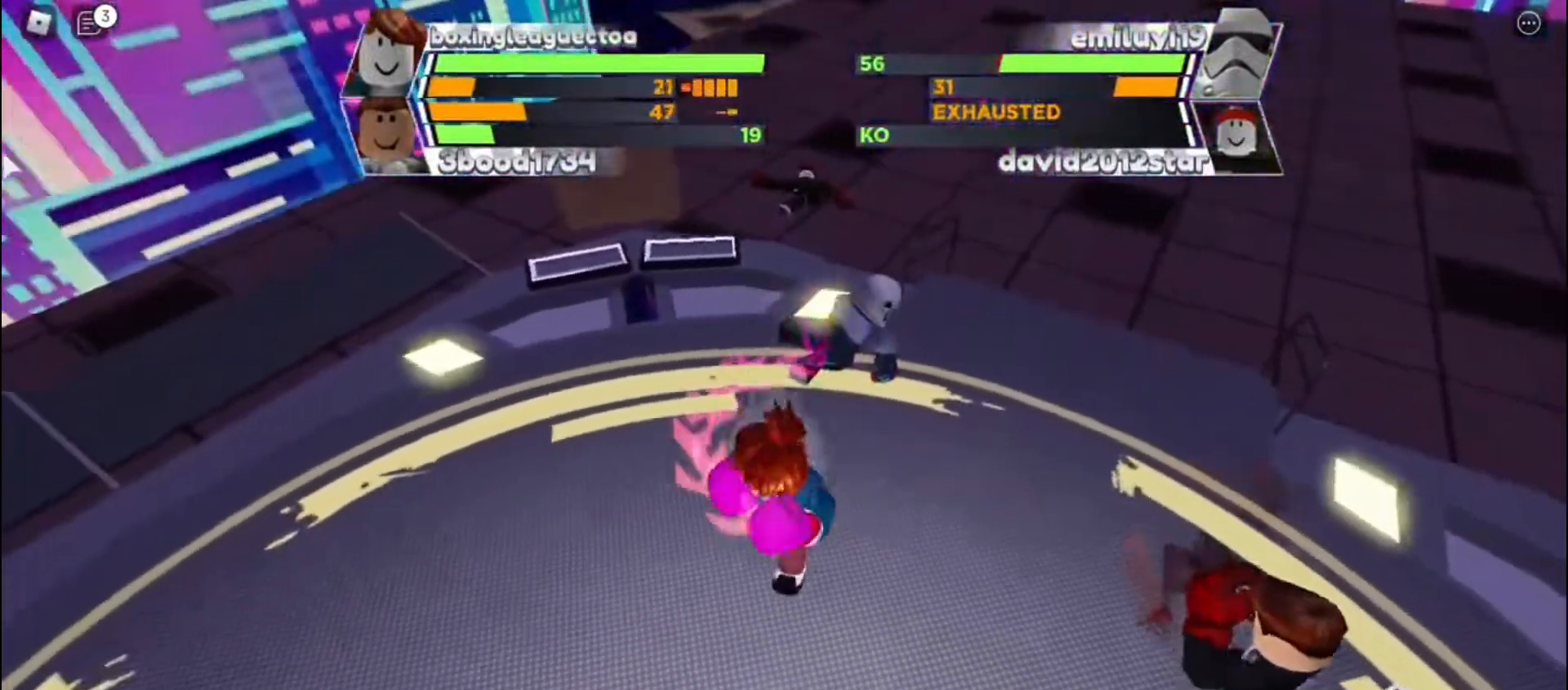
{"keys": ["space"], "events": []}
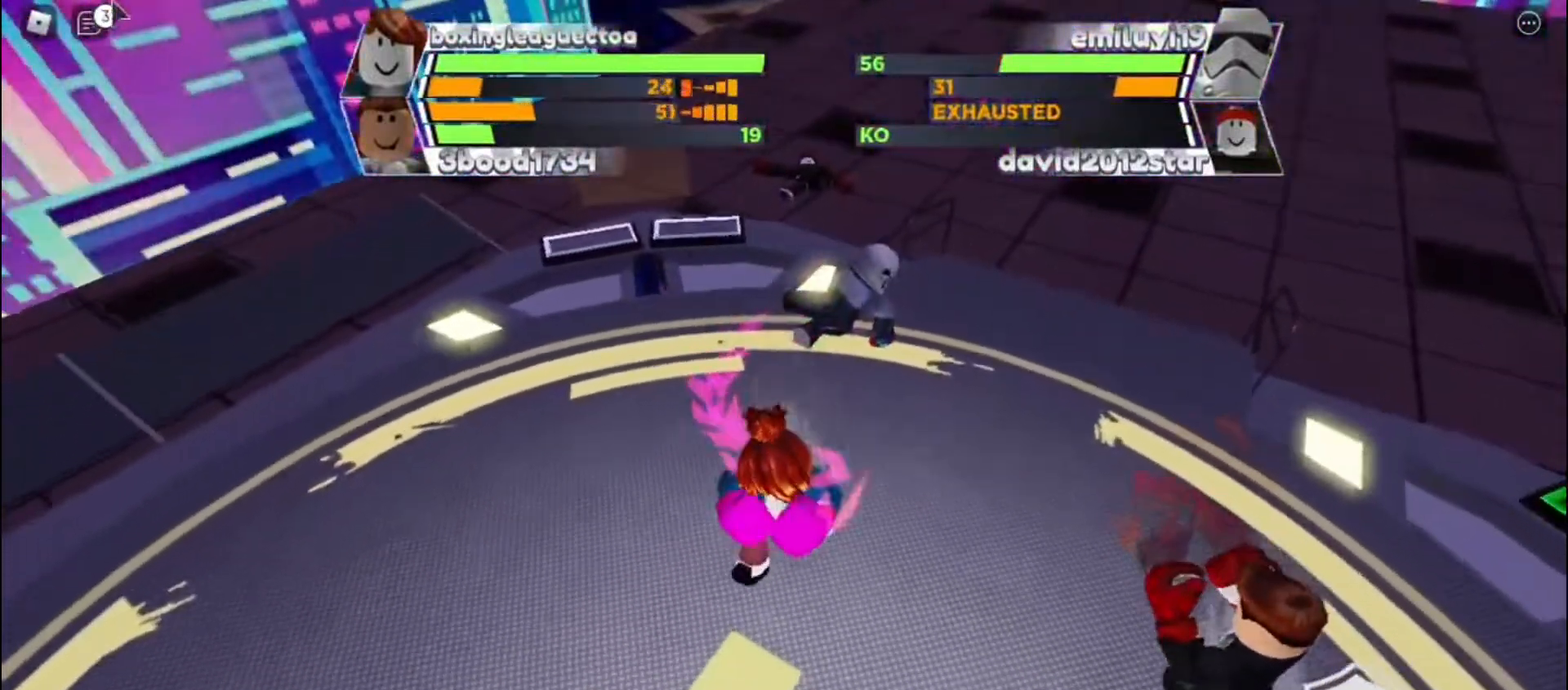
{"keys": ["space"], "events": []}
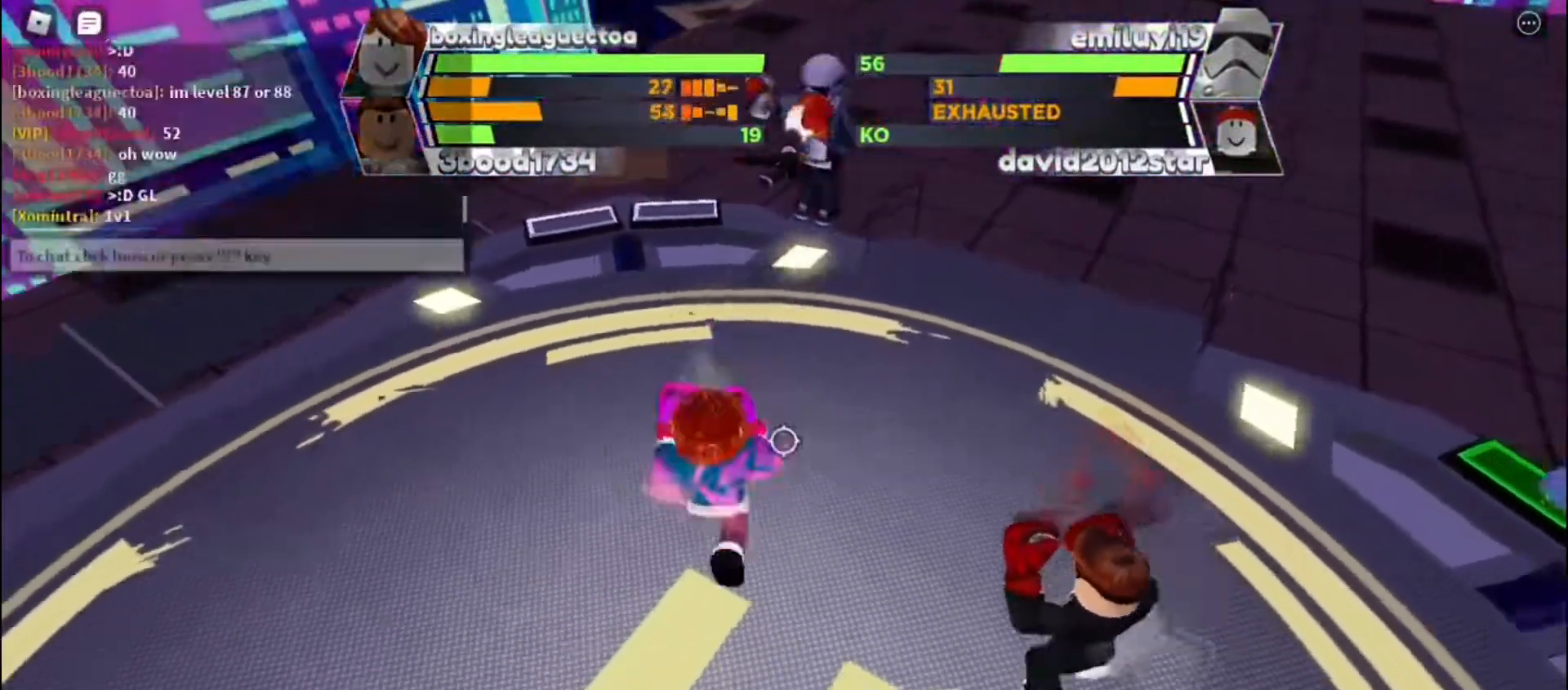
{"keys": ["space"], "events": []}
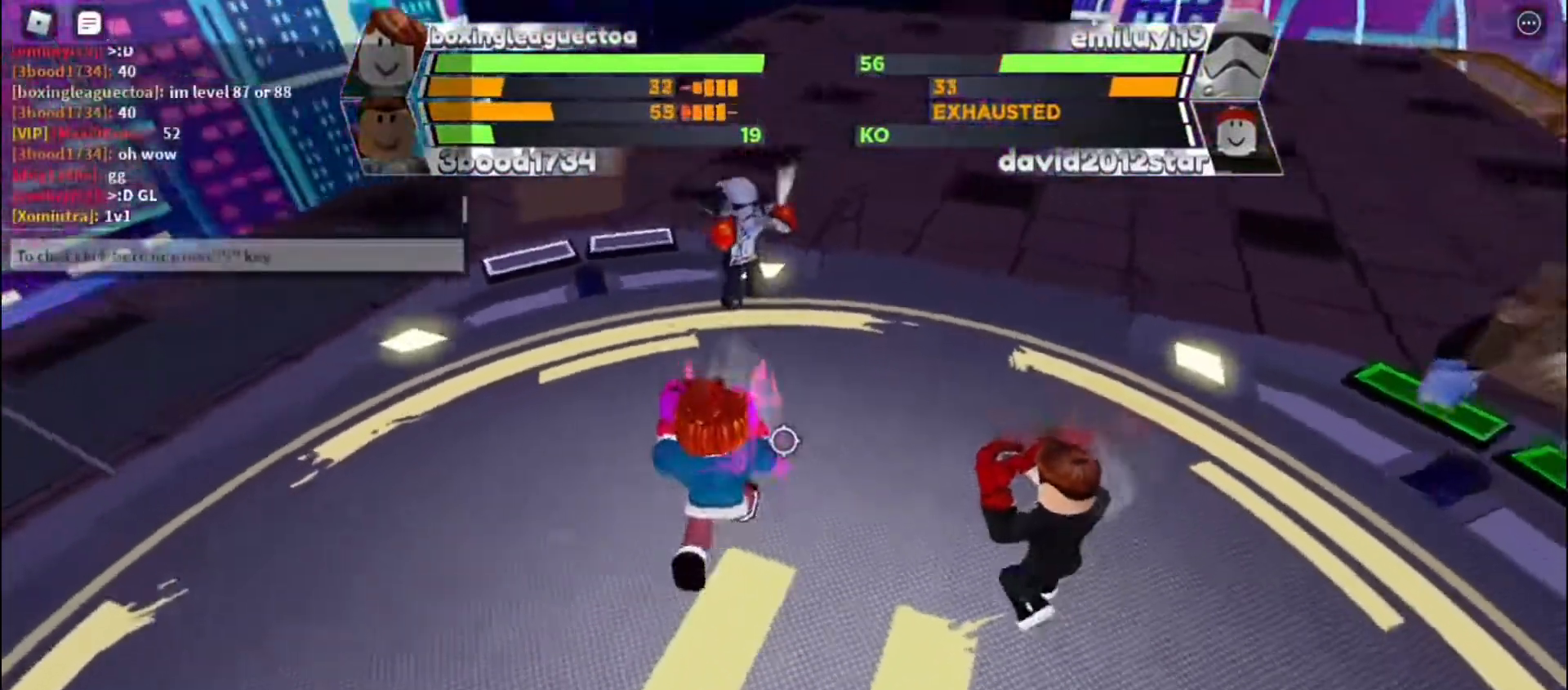
{"keys": ["space"], "events": []}
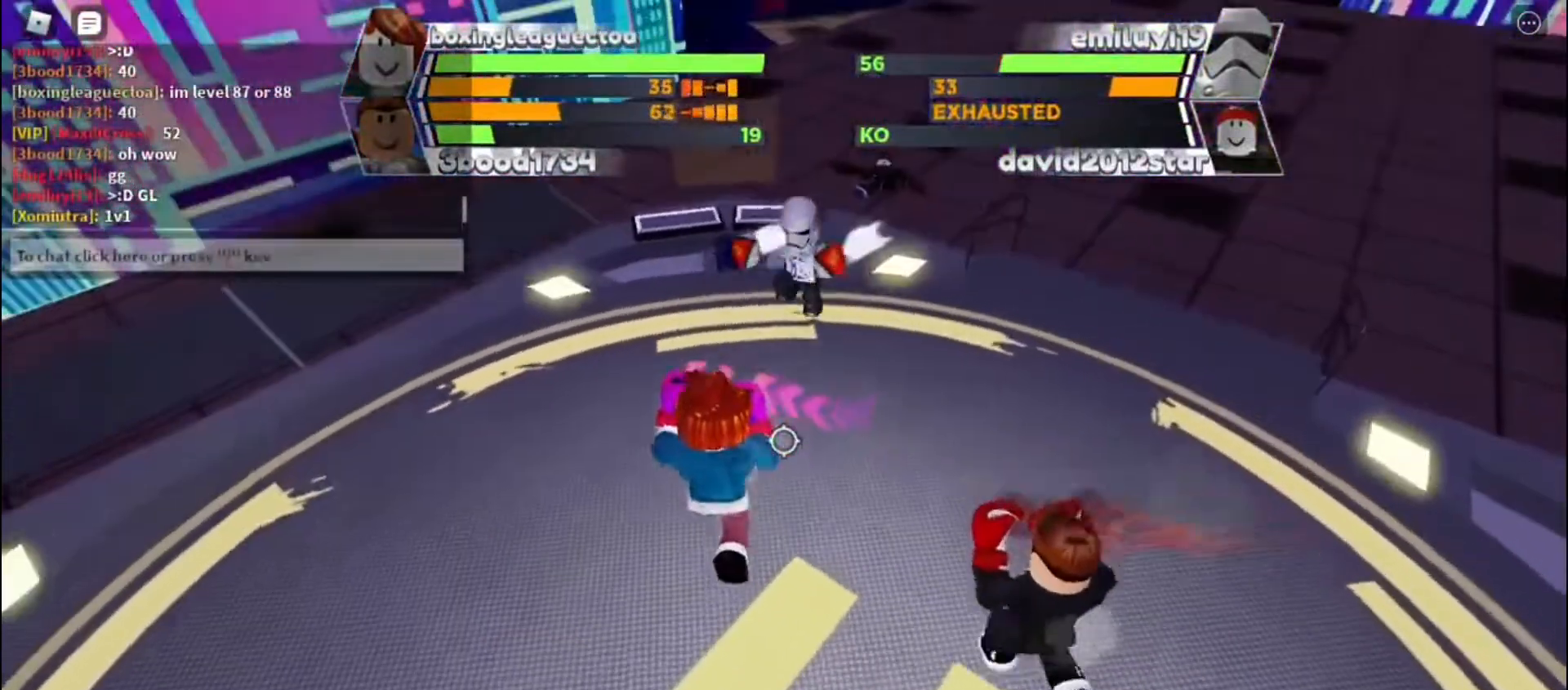
{"keys": ["space"], "events": []}
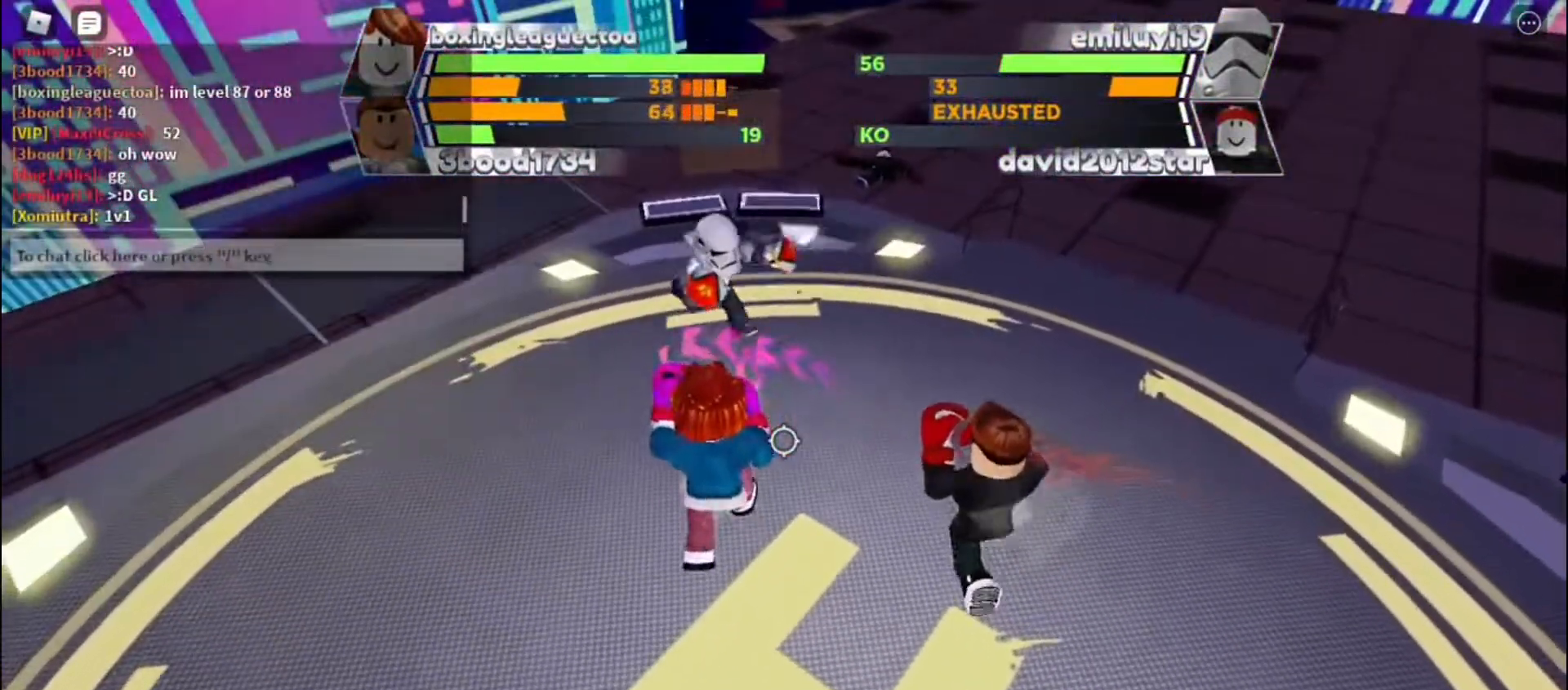
{"keys": ["space"], "events": []}
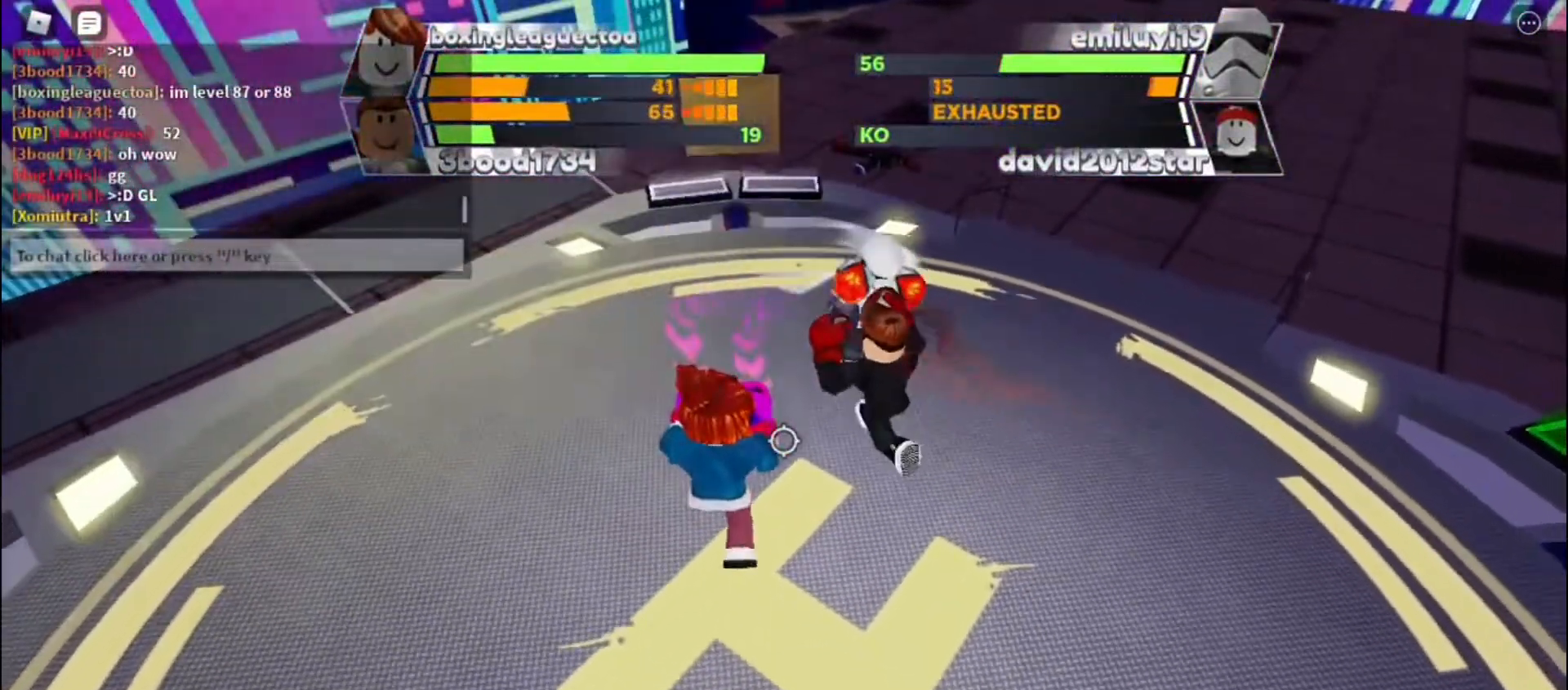
{"keys": ["space"], "events": []}
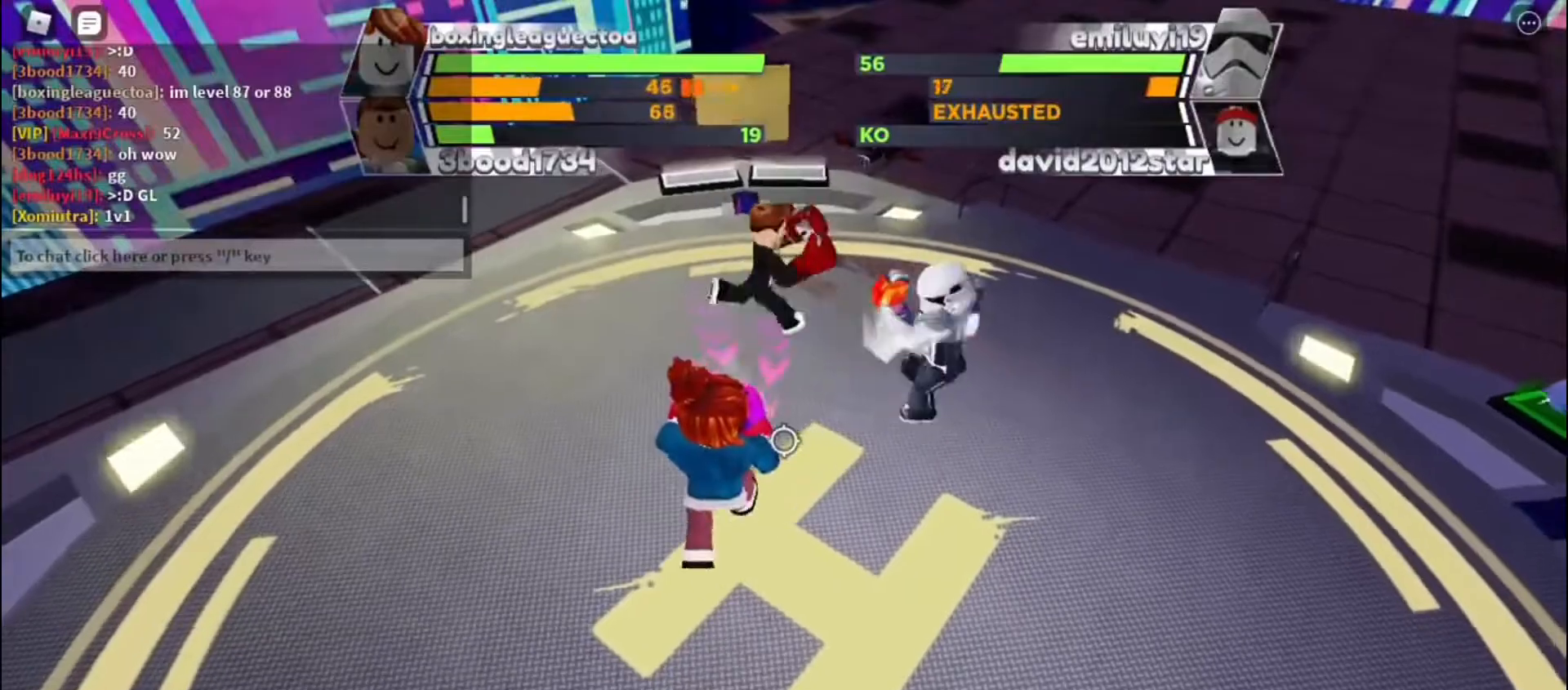
{"keys": ["space"], "events": []}
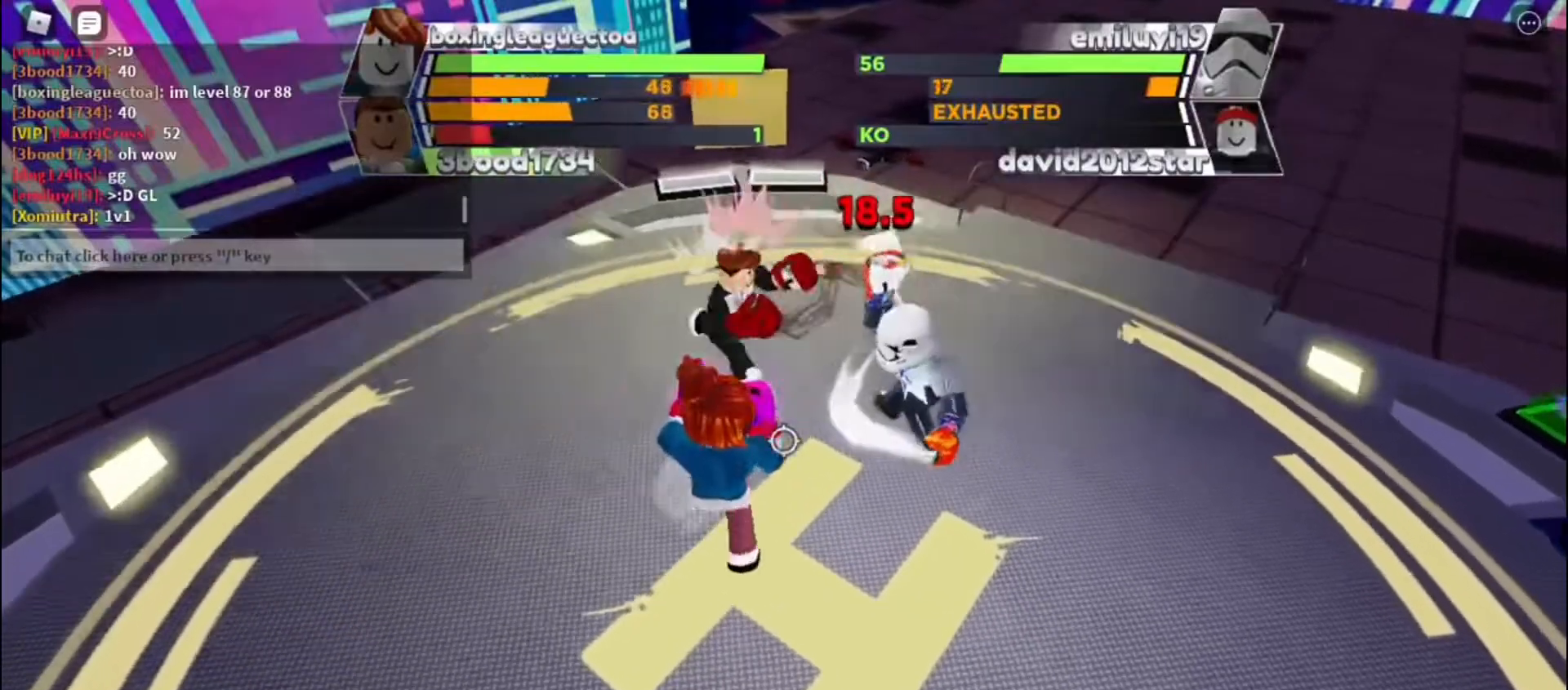
{"keys": ["space"], "events": []}
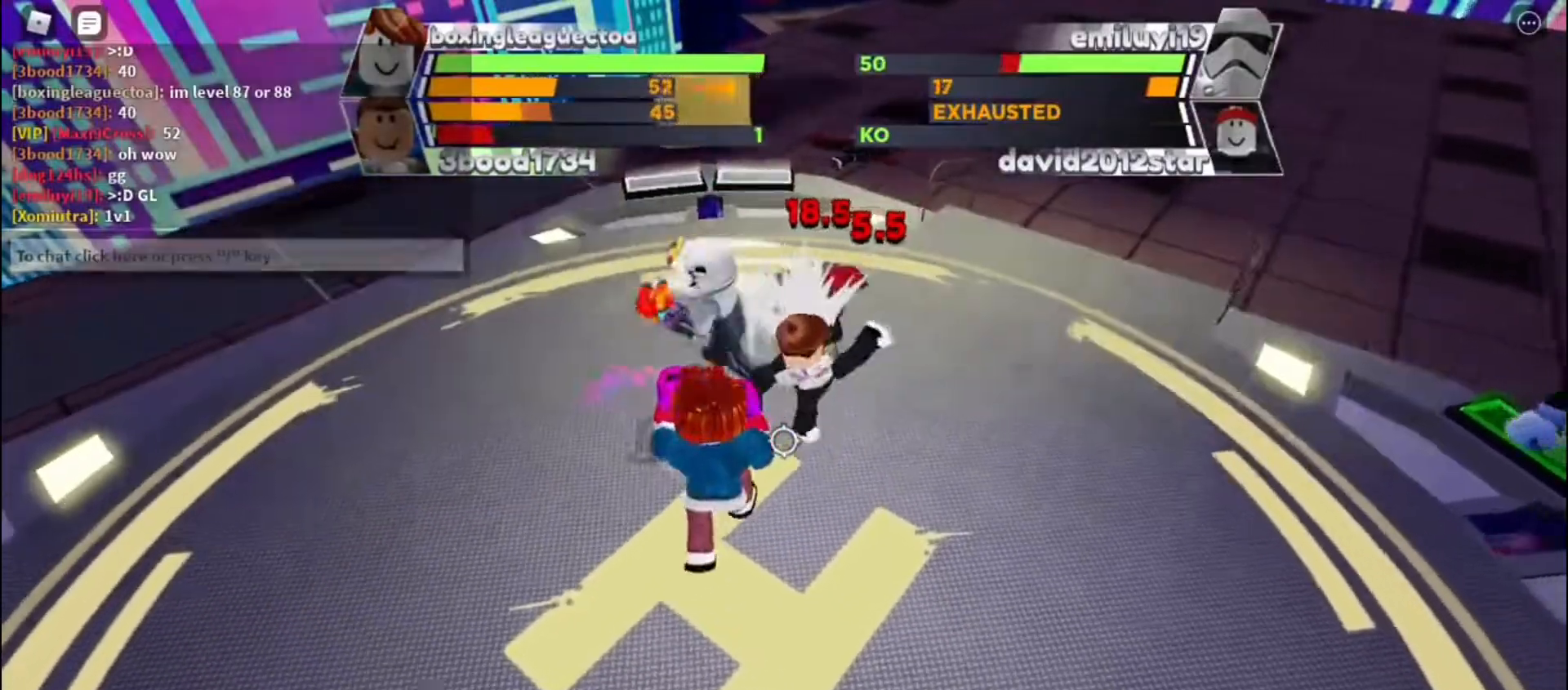
{"keys": ["space"], "events": []}
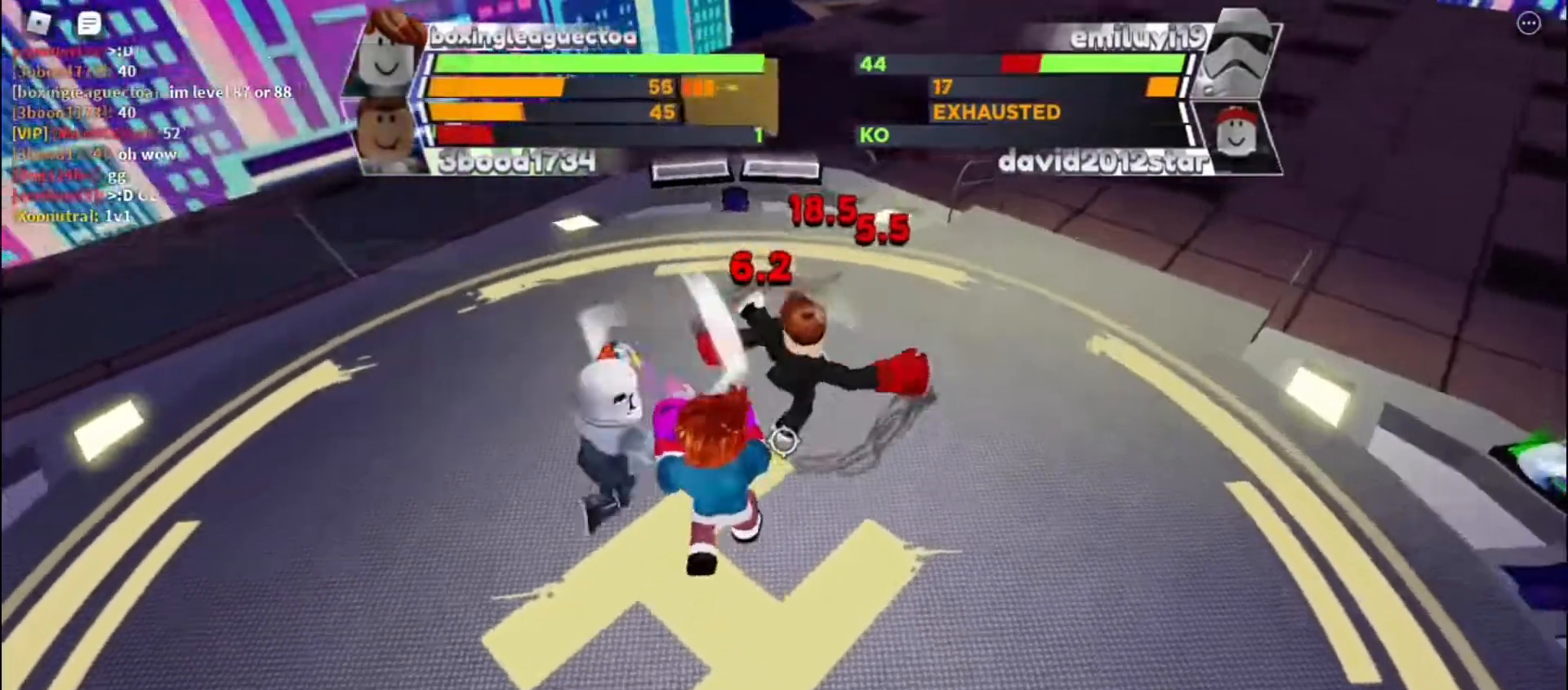
{"keys": ["space"], "events": []}
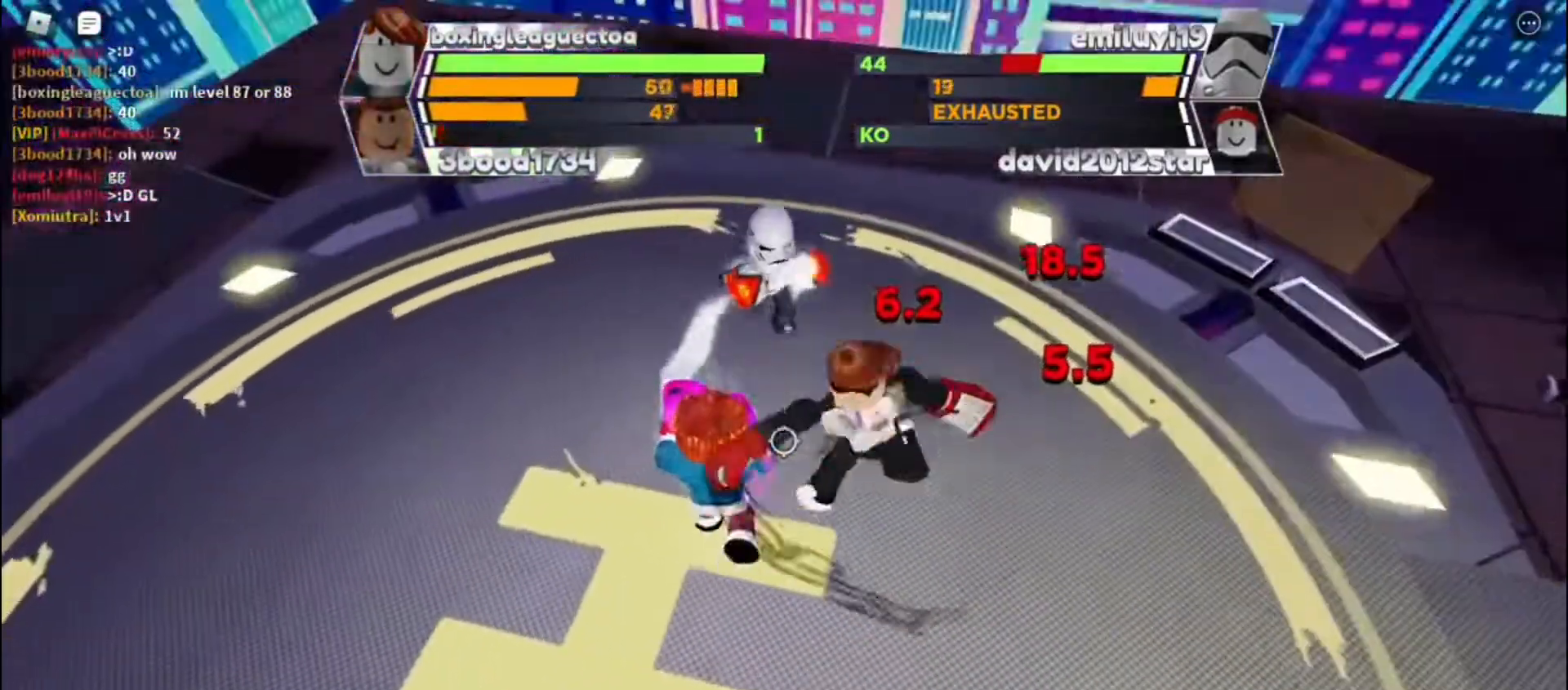
{"keys": ["space"], "events": []}
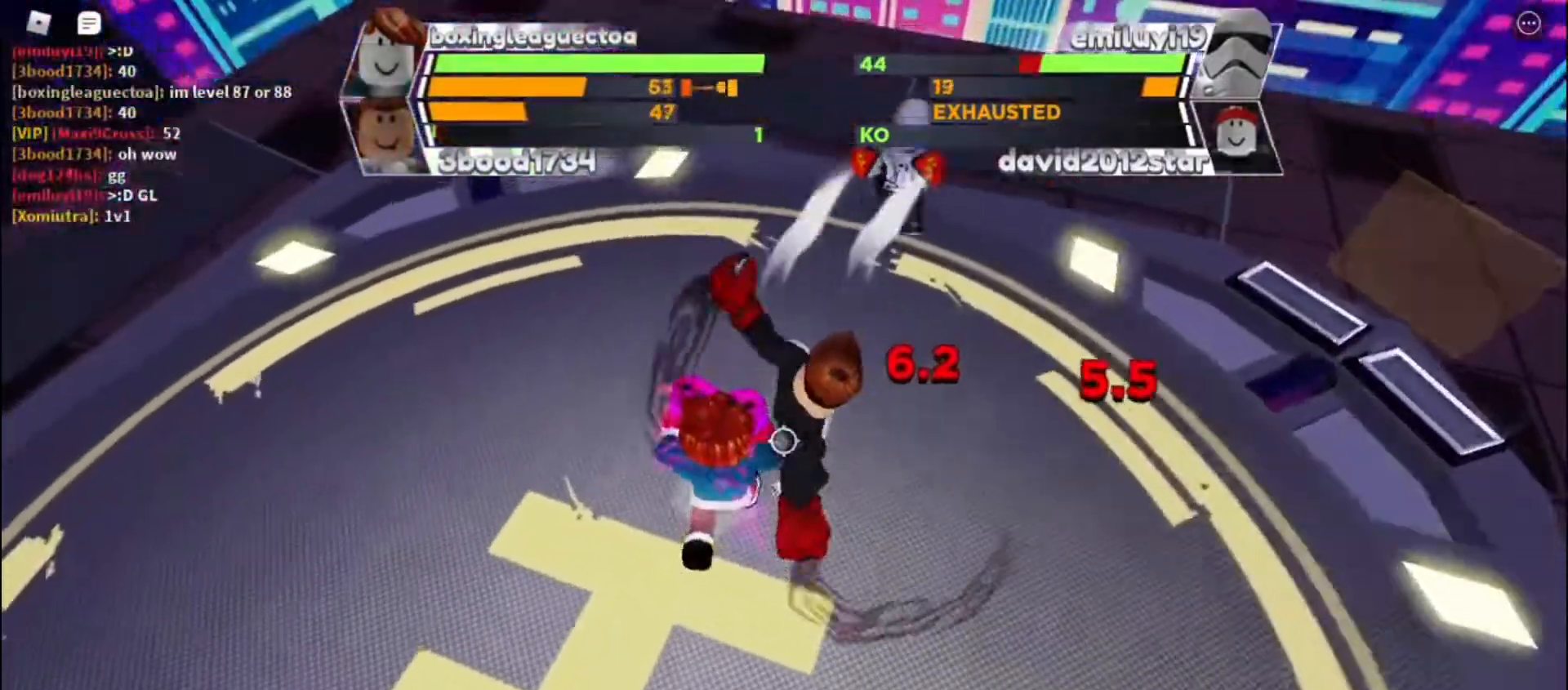
{"keys": [], "events": [[467, "space", "up"]]}